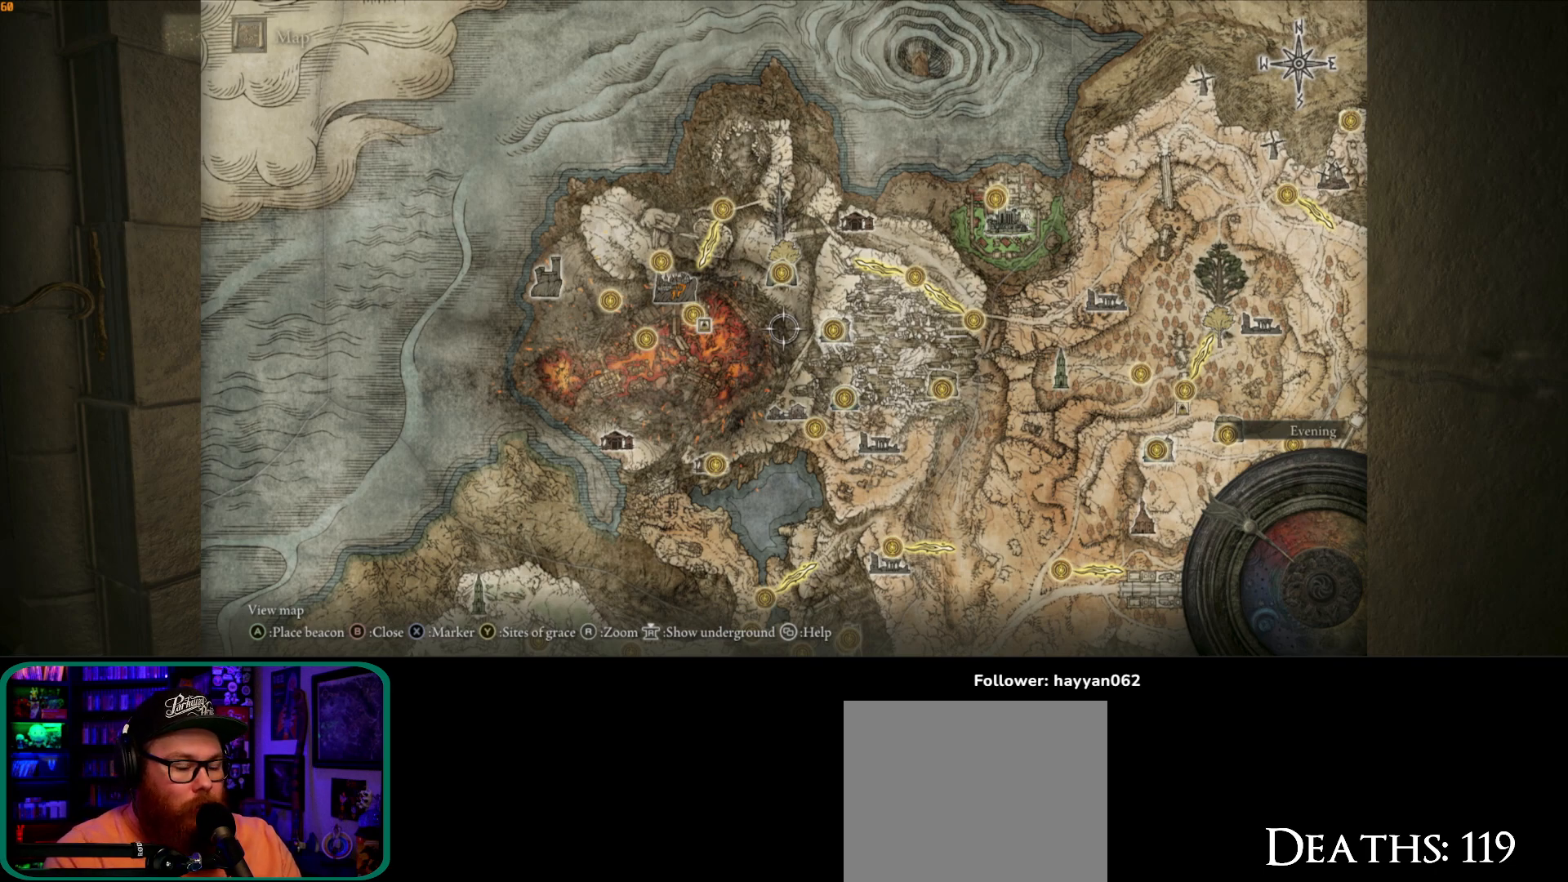
Gameplay with a controller (Xbox layout); each line is a JSON object with the inputs held at the frame after it (dt_ms = milliseconds from this image to that frame). "button_events" lists button changes between this image and that frame as [ms after this image, input, new state], when the widget could be followed in between (sticks are given only as held states). Not read: L3.
{"dt_ms": 500, "buttons": [], "left_stick": "center", "right_stick": "center", "button_events": []}
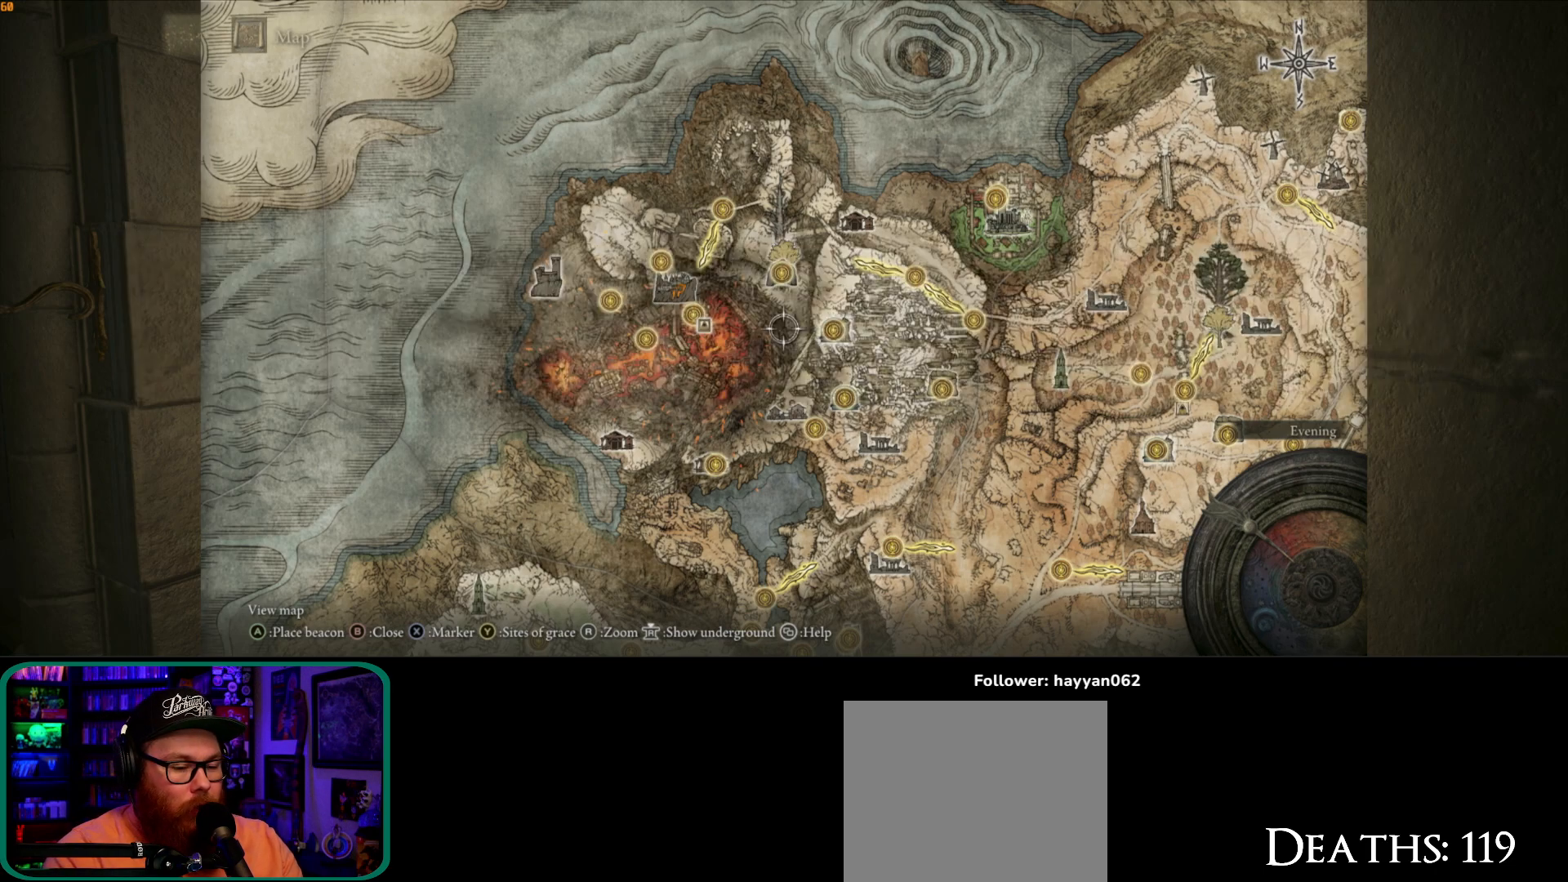
{"dt_ms": 500, "buttons": [], "left_stick": "down", "right_stick": "center", "button_events": []}
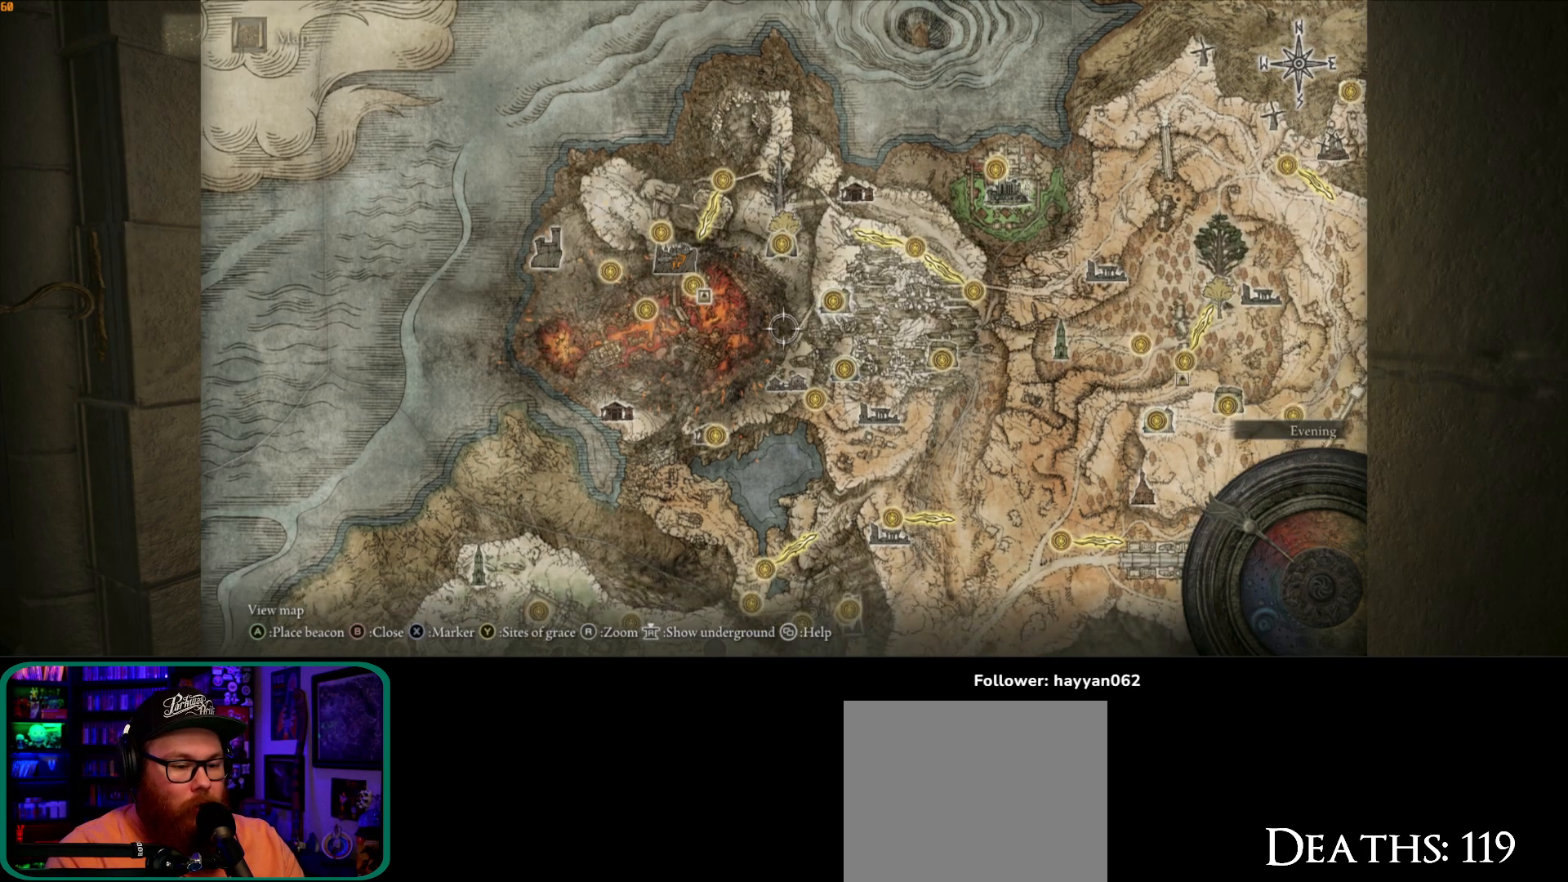
{"dt_ms": 500, "buttons": [], "left_stick": "down-right", "right_stick": "down", "button_events": []}
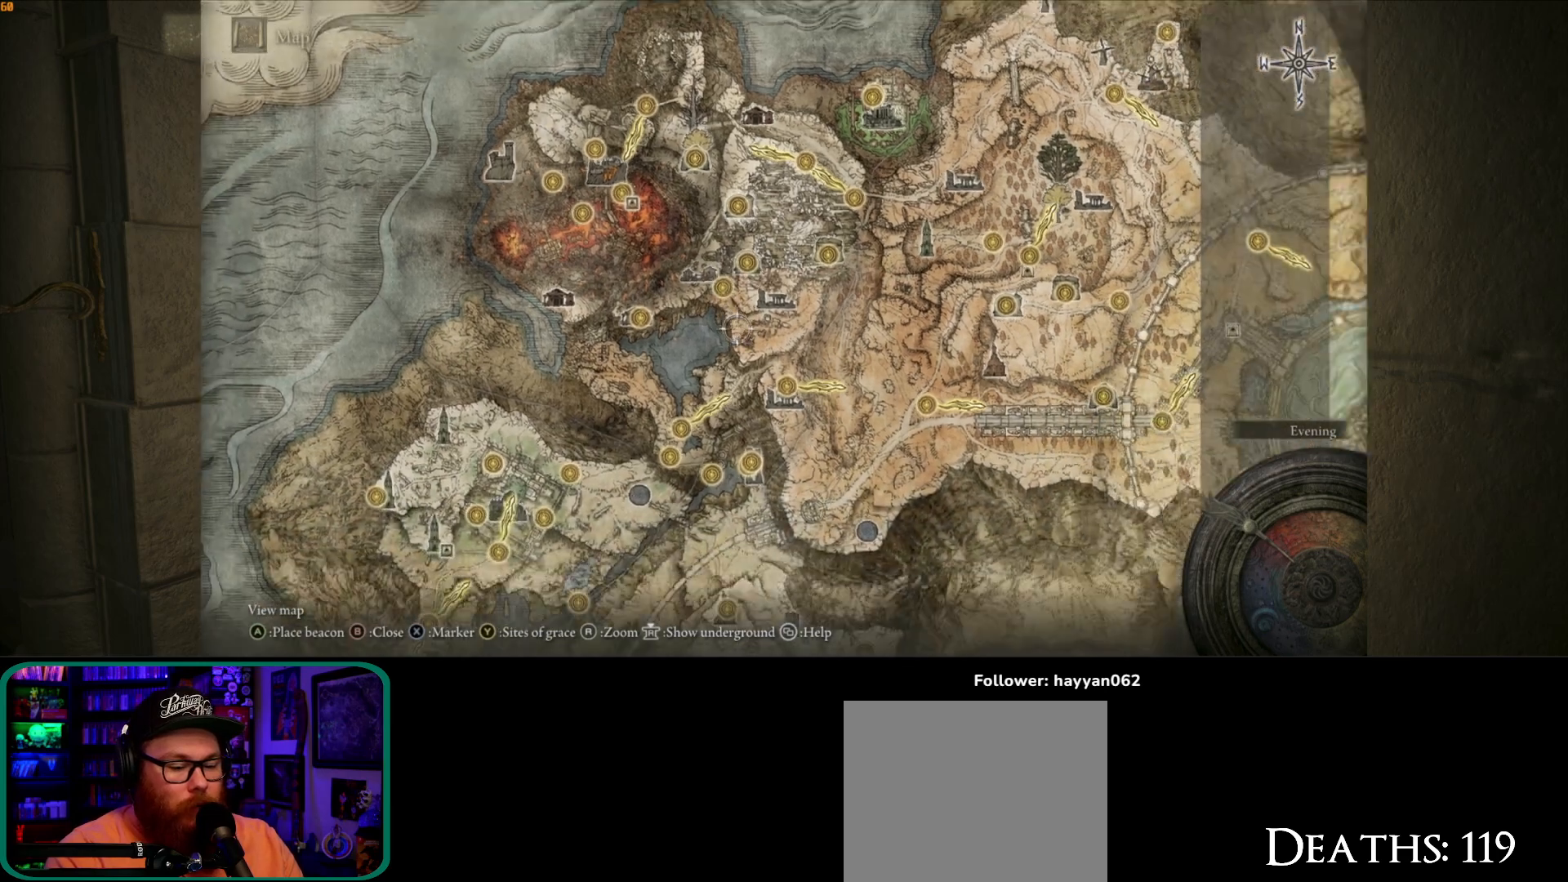
{"dt_ms": 500, "buttons": [], "left_stick": "down-right", "right_stick": "center", "button_events": []}
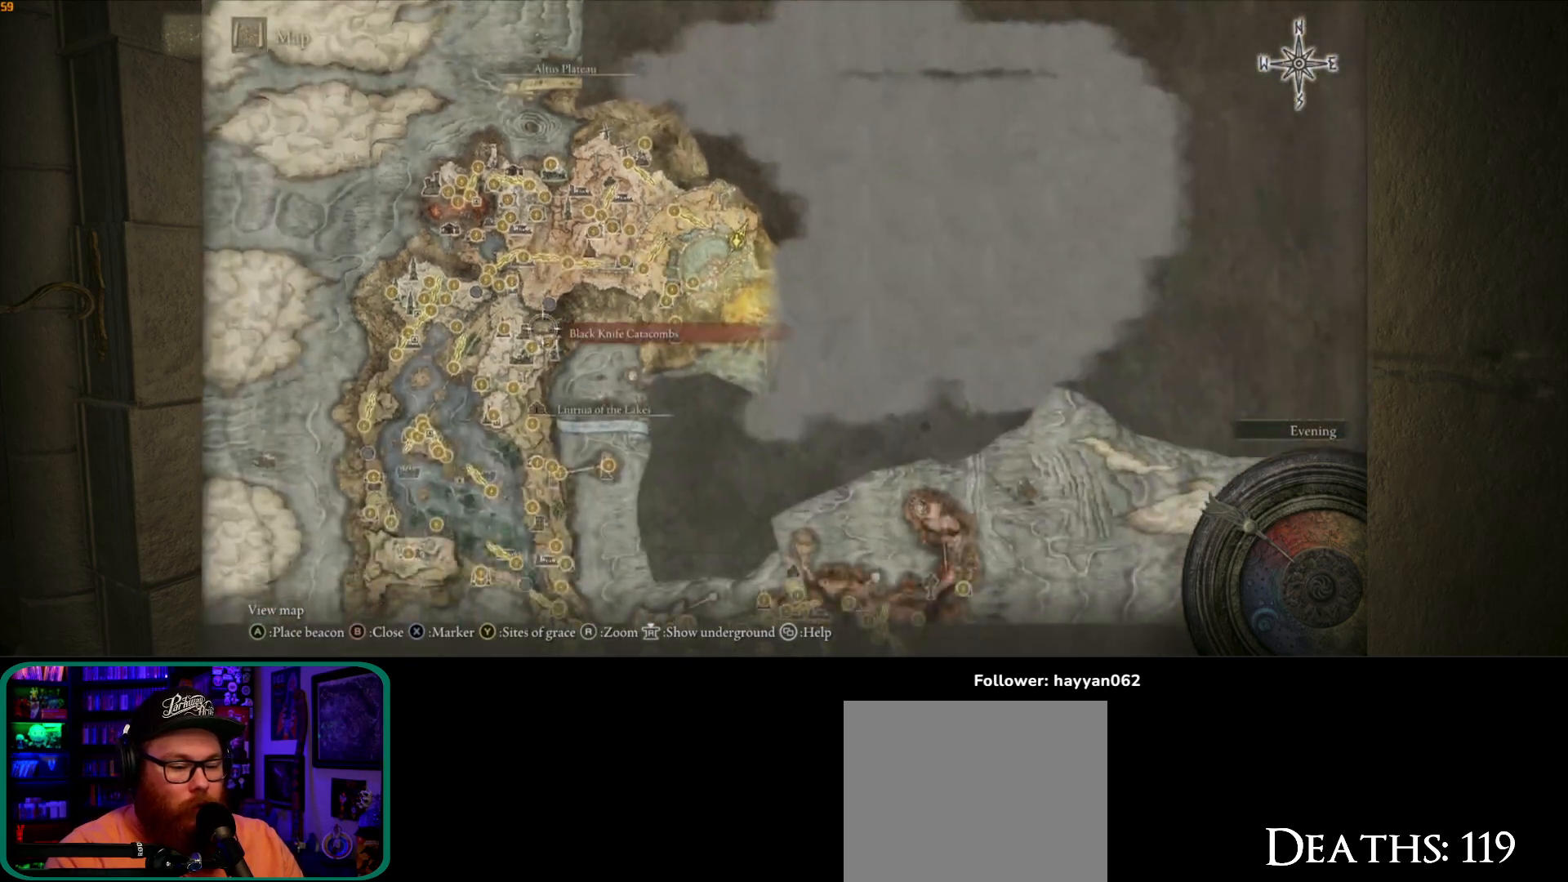
{"dt_ms": 500, "buttons": [], "left_stick": "down", "right_stick": "center", "button_events": []}
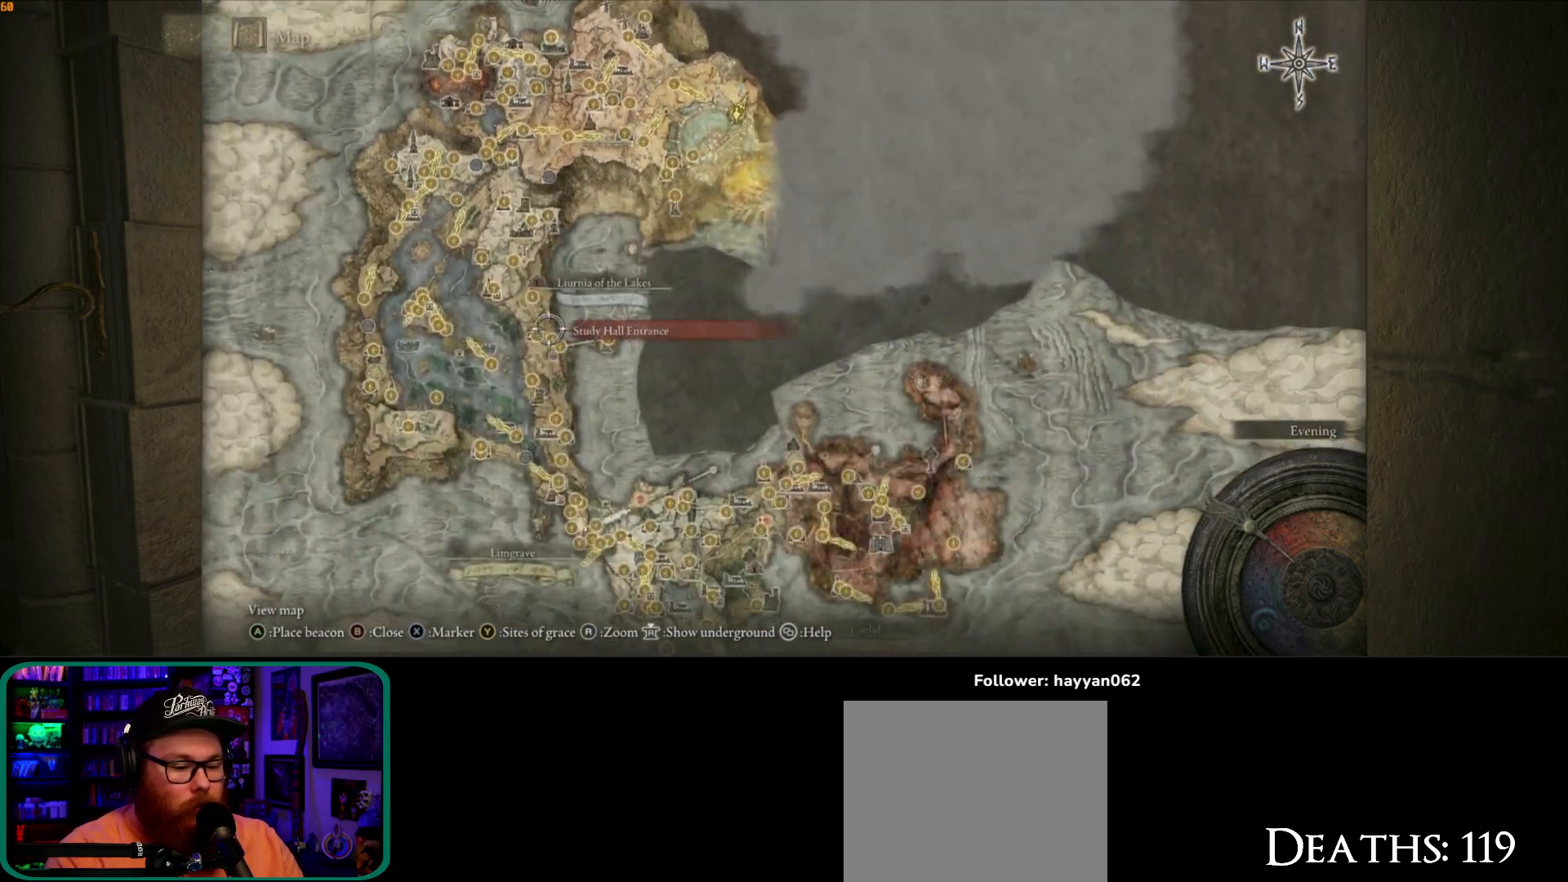
{"dt_ms": 500, "buttons": [], "left_stick": "down-right", "right_stick": "center", "button_events": []}
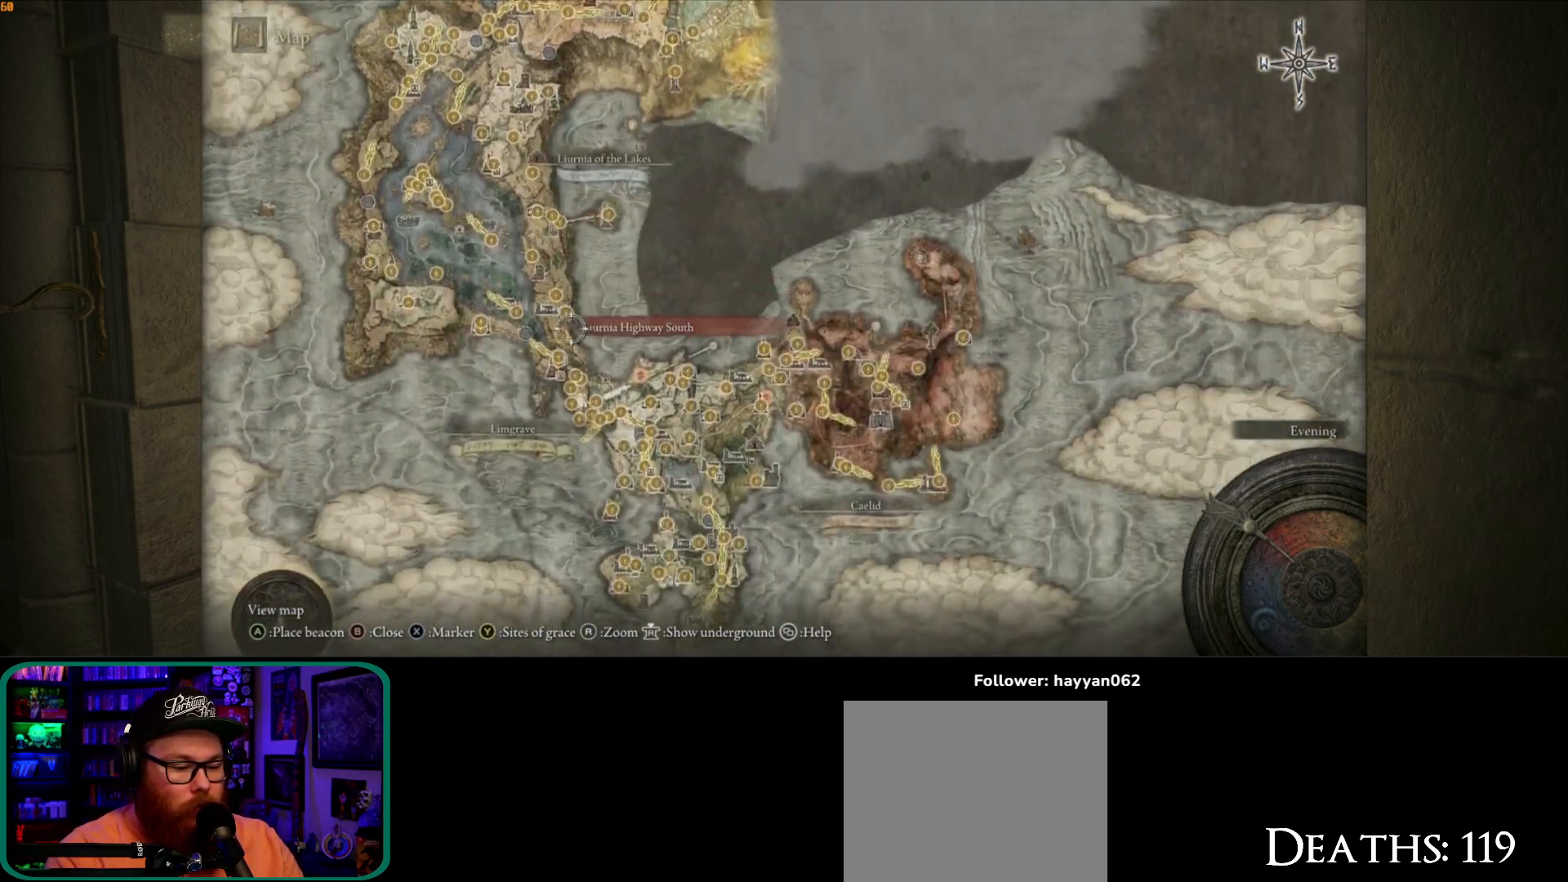
{"dt_ms": 1000, "buttons": [], "left_stick": "down-right", "right_stick": "center", "button_events": []}
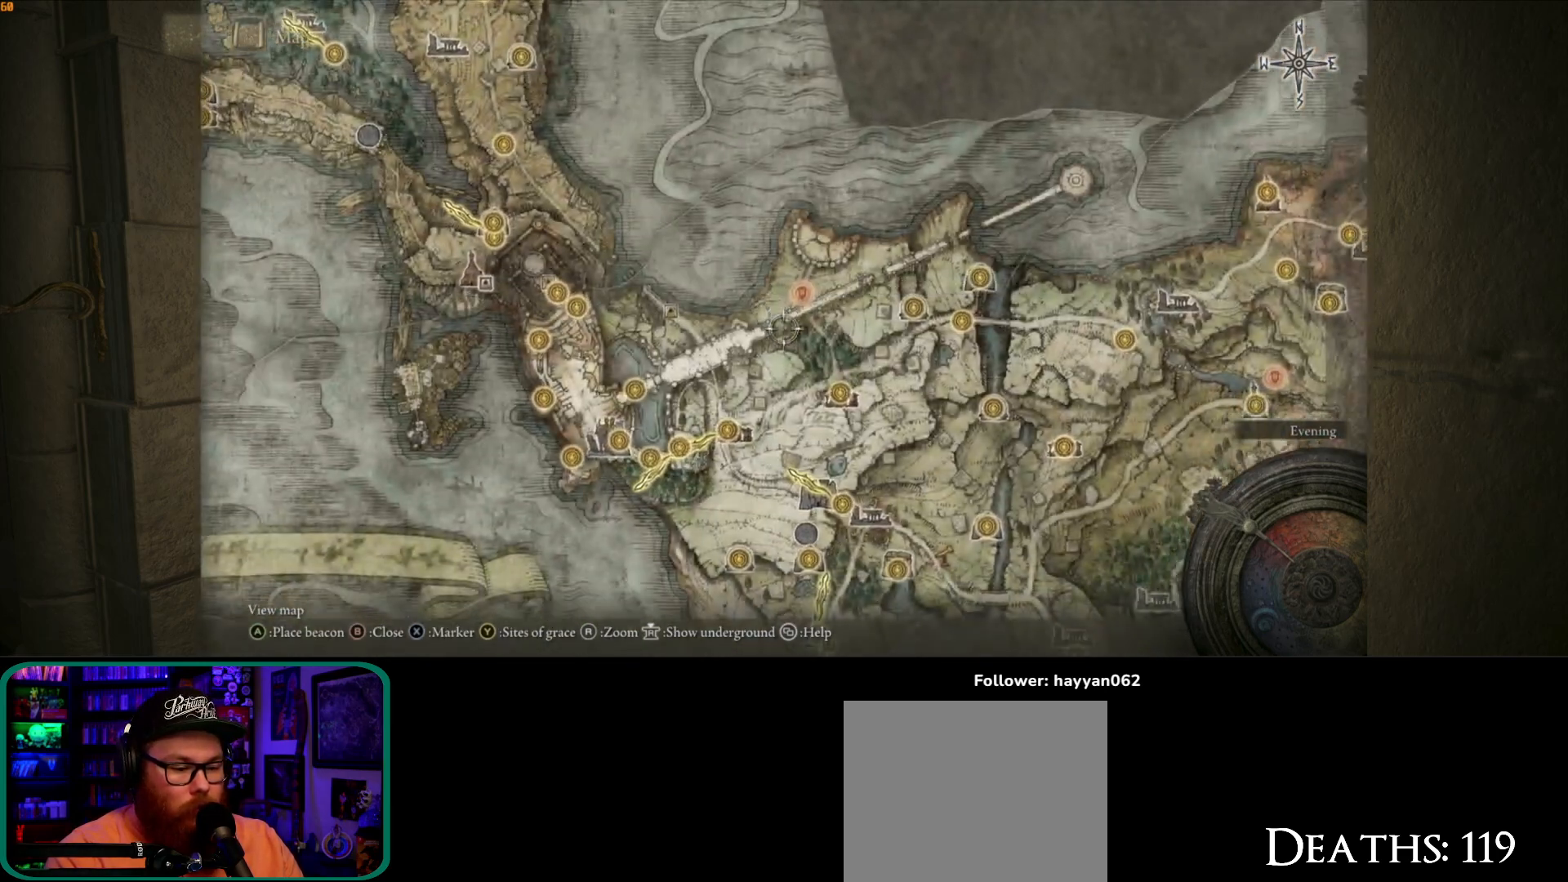
{"dt_ms": 500, "buttons": [], "left_stick": "center", "right_stick": "center", "button_events": []}
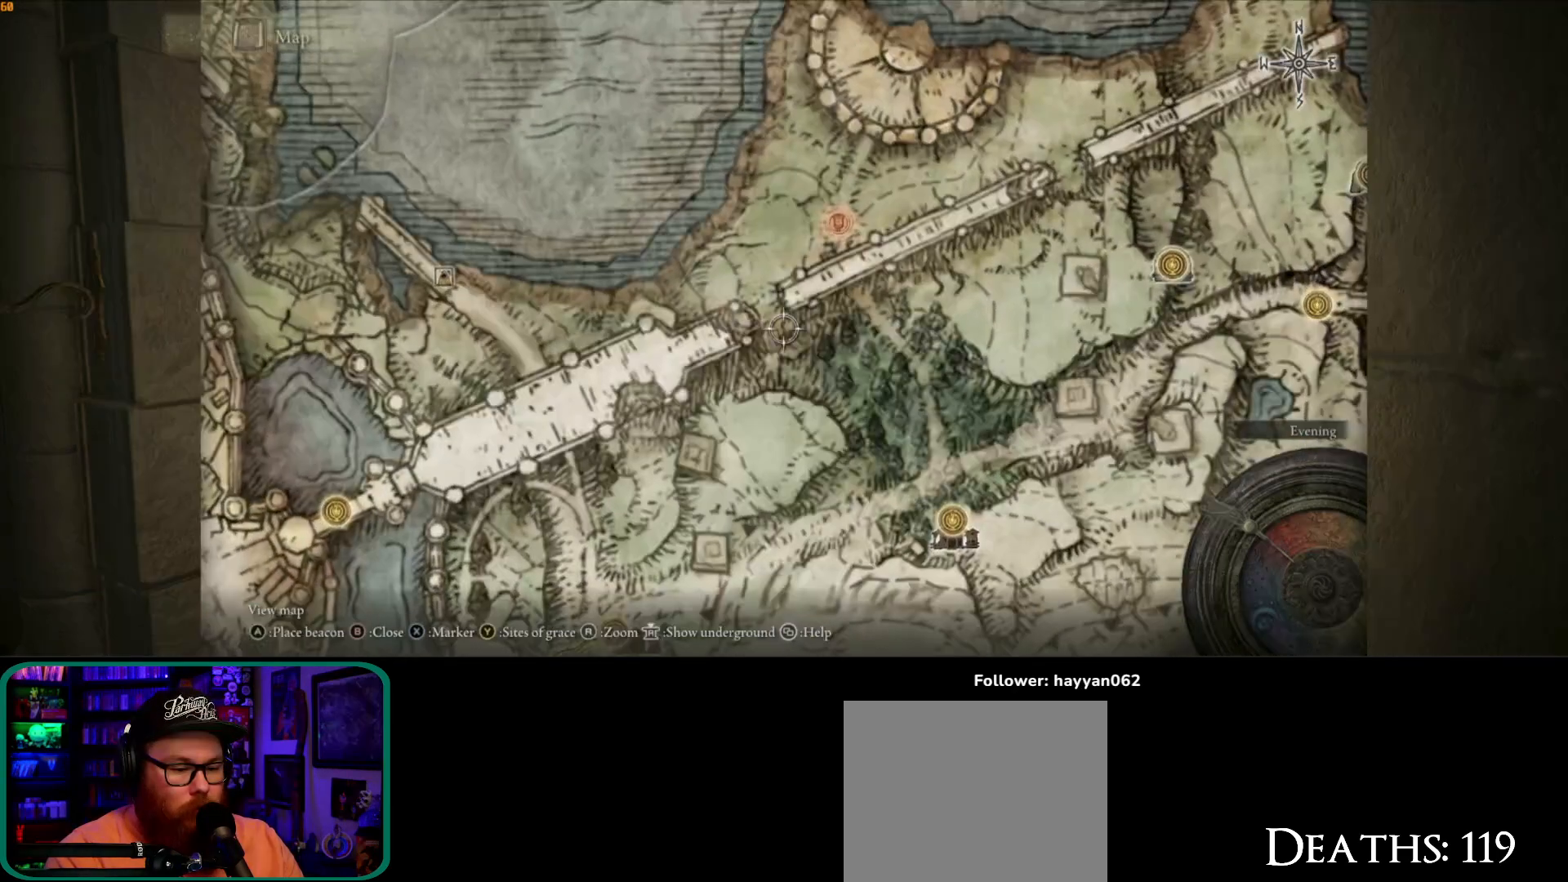
{"dt_ms": 500, "buttons": [], "left_stick": "down-left", "right_stick": "center", "button_events": []}